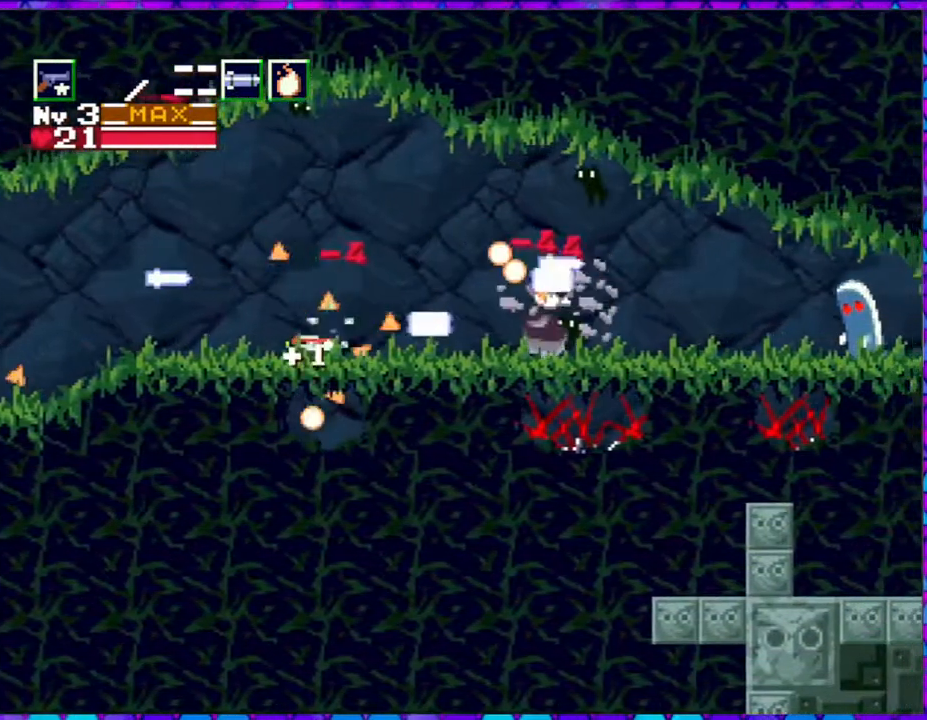
Gameplay with a controller (Nintendo layout); each line is a JSON object with the inputs held at the frame after it. "events" lists button and stick changes between this image and that frame as [ms after this image, input, new state], when the widget could be followed in between. Not read: L3 R3 left_stick.
{"buttons": ["B"], "right_stick": "center", "events": [[50, "Y", "up"], [267, "B", "down"]]}
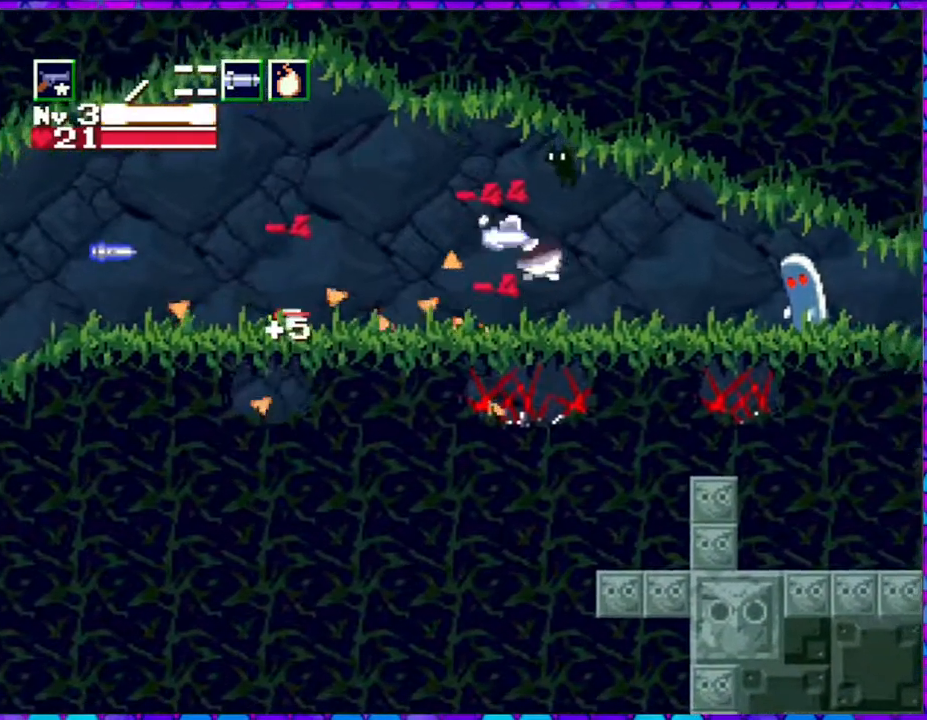
{"buttons": ["Y"], "right_stick": "center", "events": [[167, "DPAD_RIGHT", "down"], [283, "Y", "down"], [333, "B", "up"], [367, "DPAD_RIGHT", "up"], [367, "Y", "up"], [433, "Y", "down"]]}
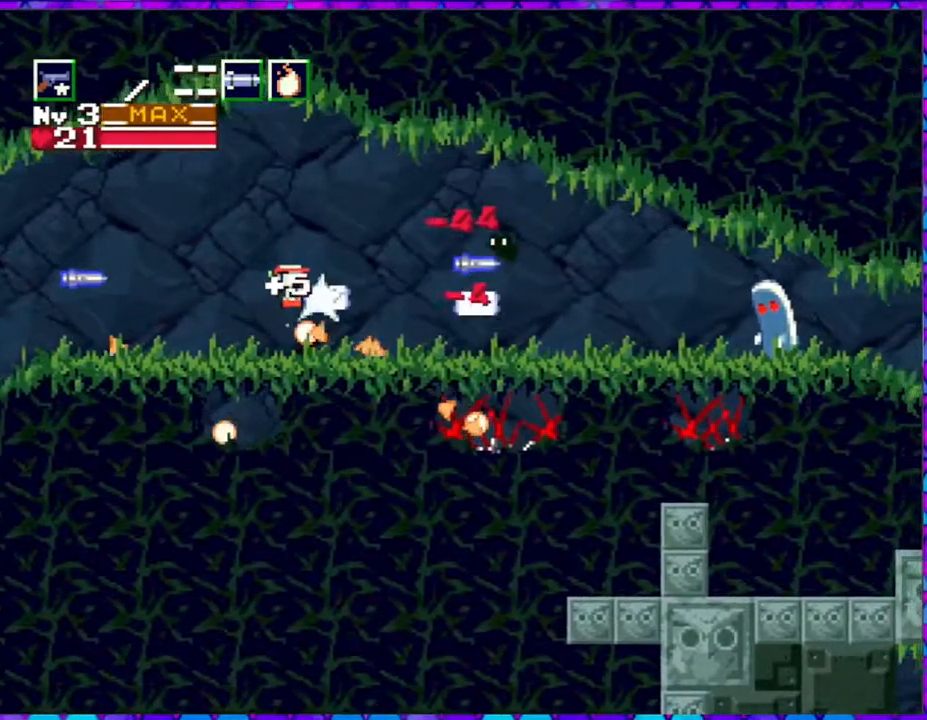
{"buttons": ["B"], "right_stick": "center", "events": [[17, "Y", "up"], [50, "Y", "down"], [133, "Y", "up"], [200, "Y", "down"], [300, "Y", "up"], [500, "B", "down"]]}
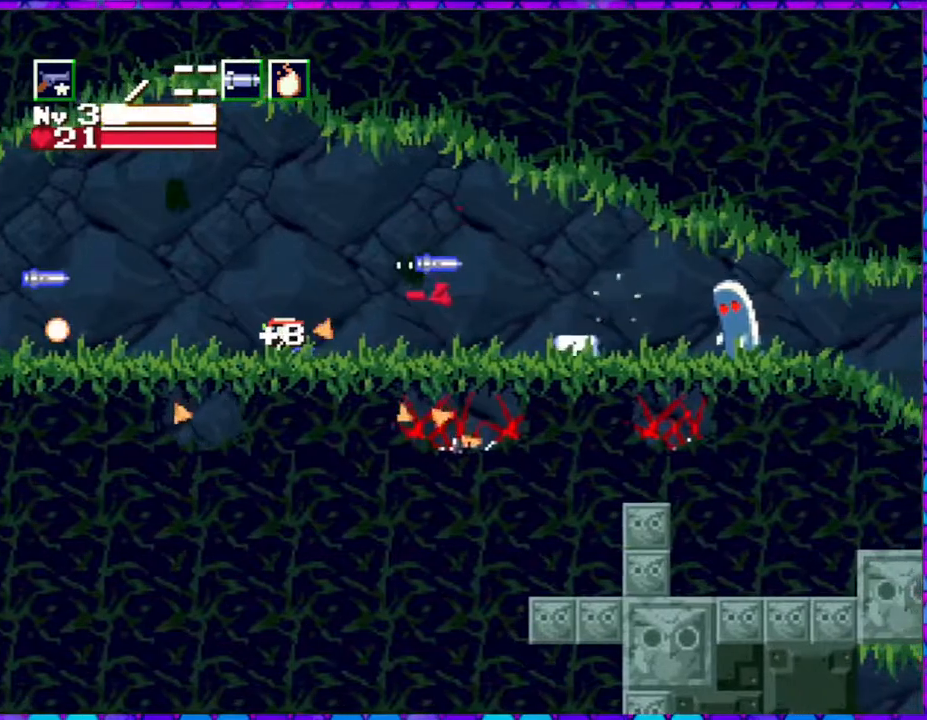
{"buttons": [], "right_stick": "center", "events": [[250, "Y", "down"], [300, "B", "up"], [333, "Y", "up"], [383, "Y", "down"], [467, "Y", "up"]]}
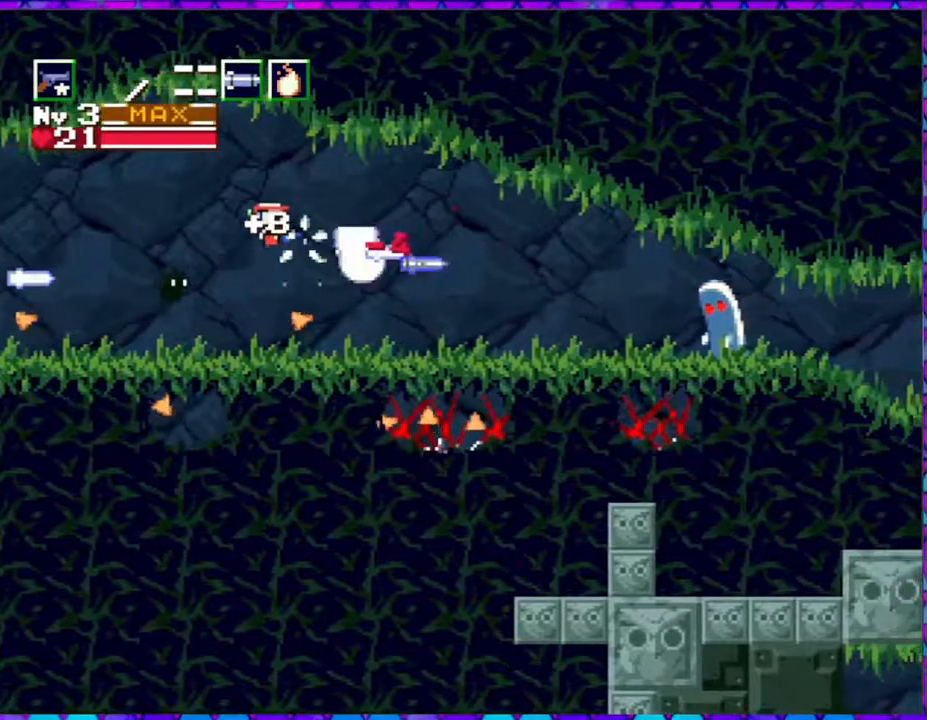
{"buttons": ["Y"], "right_stick": "center", "events": [[33, "Y", "down"], [100, "Y", "up"], [150, "DPAD_LEFT", "down"], [217, "DPAD_LEFT", "up"], [217, "Y", "down"], [283, "Y", "up"], [350, "Y", "down"], [450, "Y", "up"], [483, "Y", "down"]]}
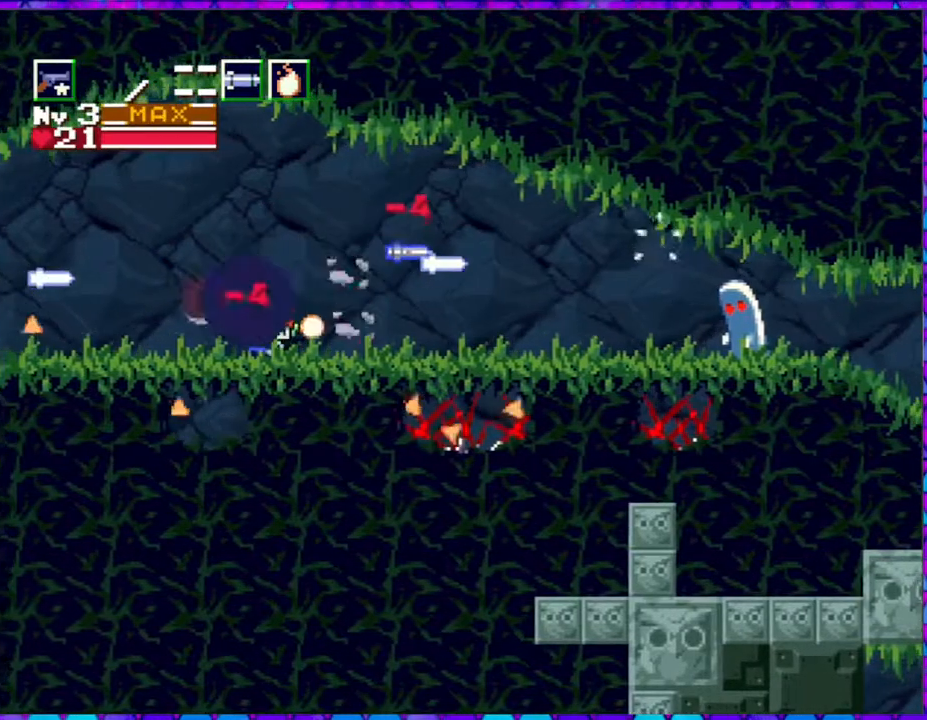
{"buttons": ["DPAD_RIGHT"], "right_stick": "center", "events": [[100, "Y", "up"], [317, "DPAD_RIGHT", "down"]]}
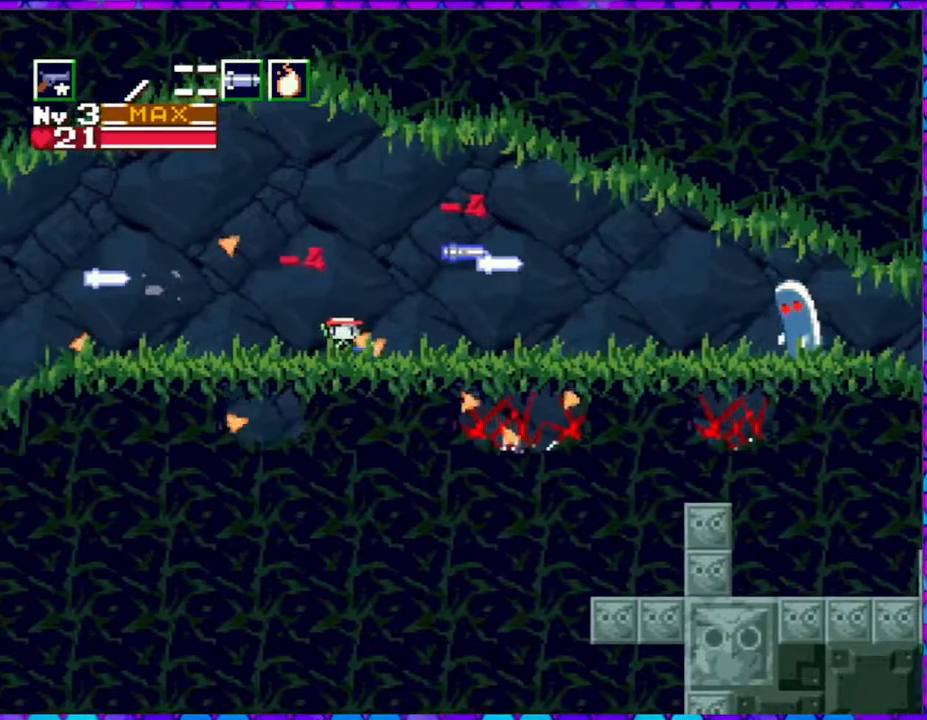
{"buttons": ["B", "DPAD_RIGHT"], "right_stick": "center", "events": [[100, "B", "down"]]}
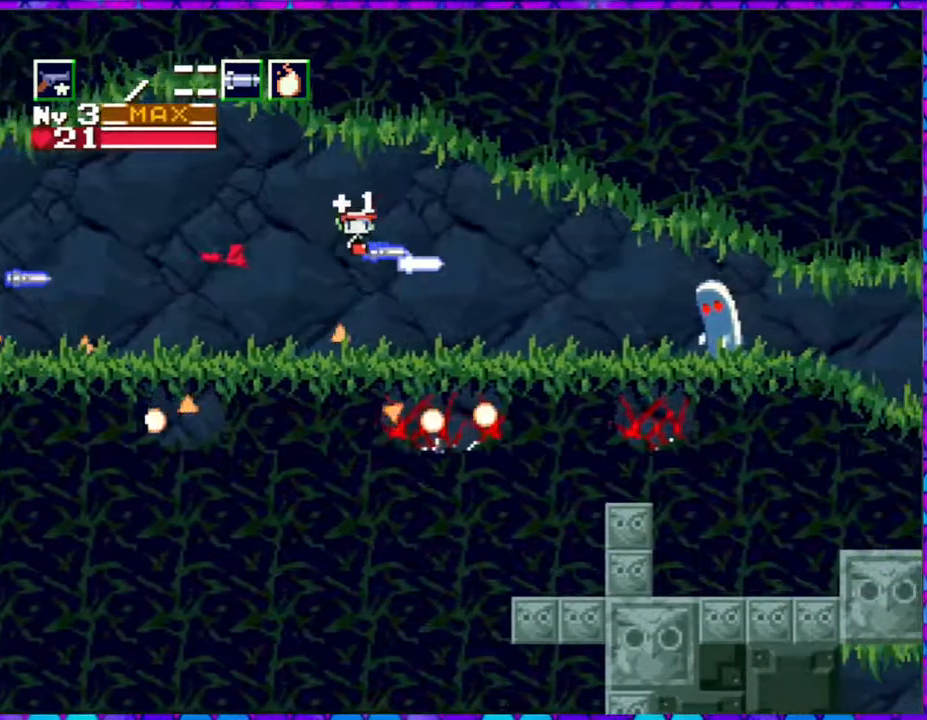
{"buttons": [], "right_stick": "center", "events": [[217, "B", "up"], [500, "DPAD_RIGHT", "up"]]}
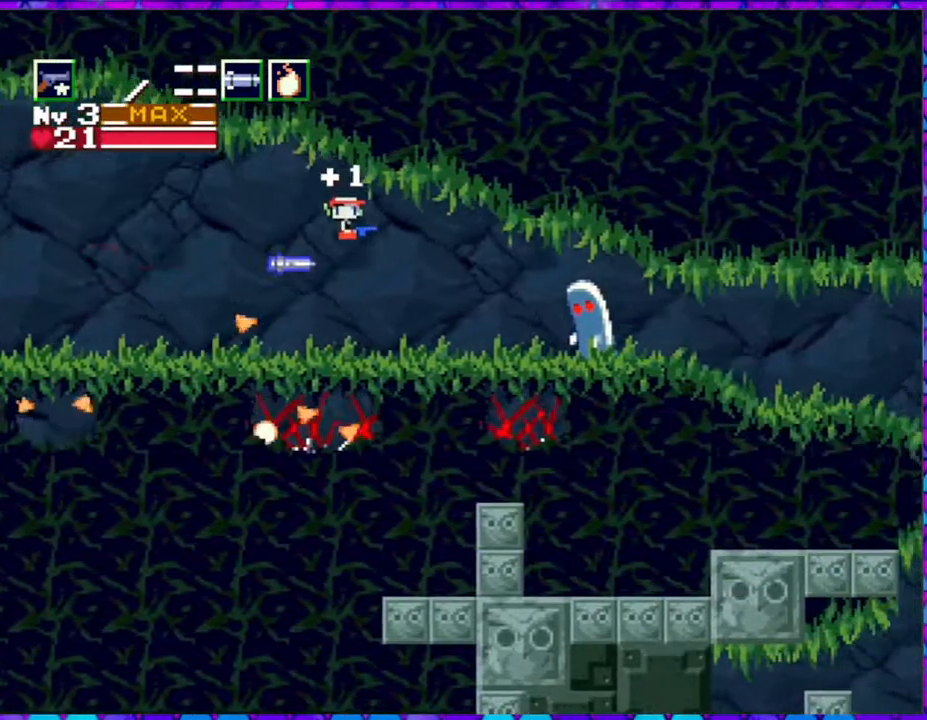
{"buttons": [], "right_stick": "center", "events": [[67, "DPAD_LEFT", "down"], [350, "DPAD_LEFT", "up"]]}
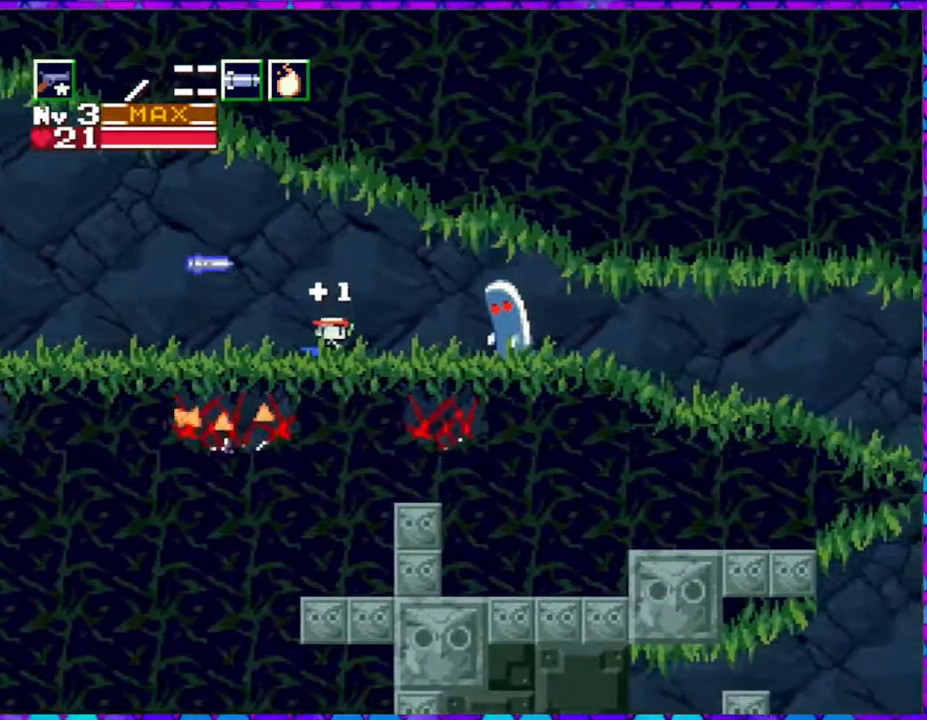
{"buttons": [], "right_stick": "center", "events": [[183, "DPAD_LEFT", "down"], [283, "DPAD_LEFT", "up"], [383, "DPAD_RIGHT", "down"], [433, "DPAD_RIGHT", "up"], [450, "Y", "down"], [500, "Y", "up"]]}
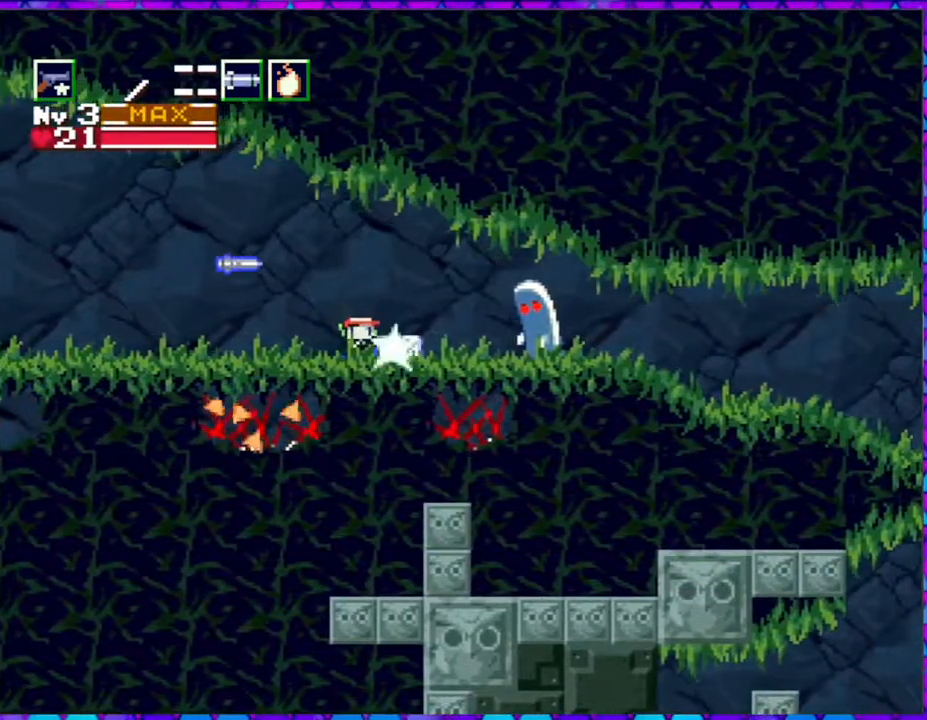
{"buttons": [], "right_stick": "center", "events": [[100, "Y", "down"], [133, "Y", "up"], [200, "Y", "down"], [250, "Y", "up"], [333, "Y", "down"], [400, "Y", "up"], [450, "Y", "down"], [500, "Y", "up"]]}
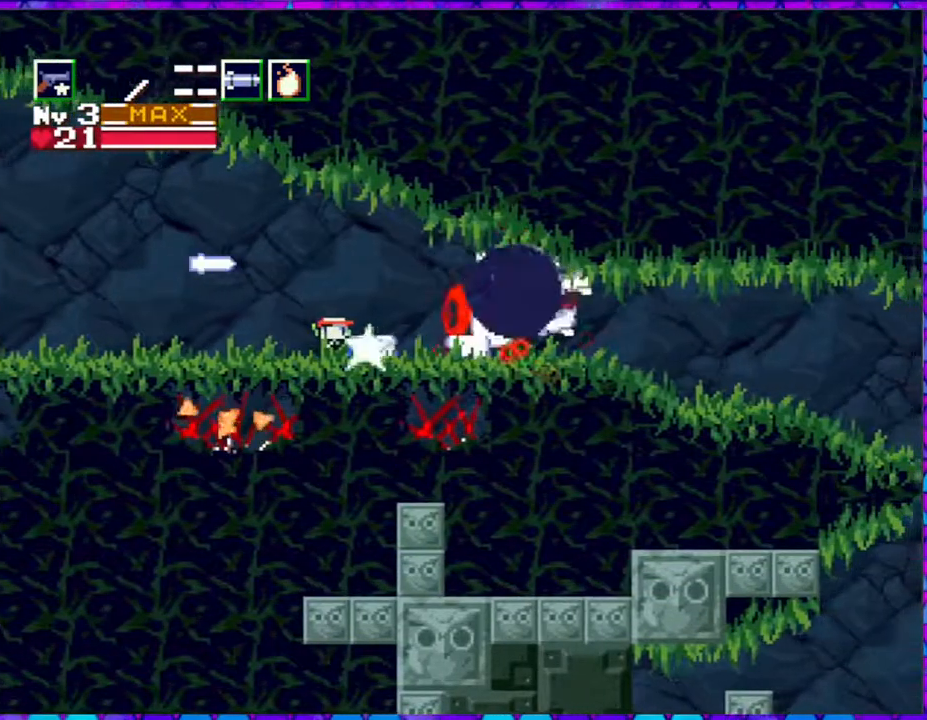
{"buttons": [], "right_stick": "center", "events": [[33, "B", "down"], [33, "Y", "down"], [67, "Y", "up"], [417, "B", "up"]]}
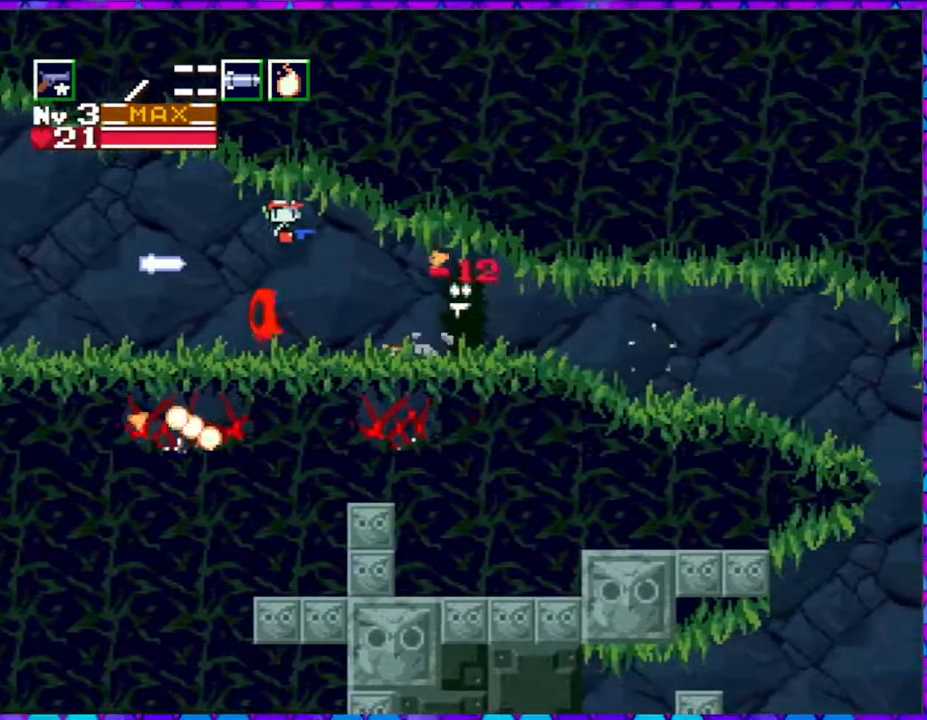
{"buttons": [], "right_stick": "center", "events": []}
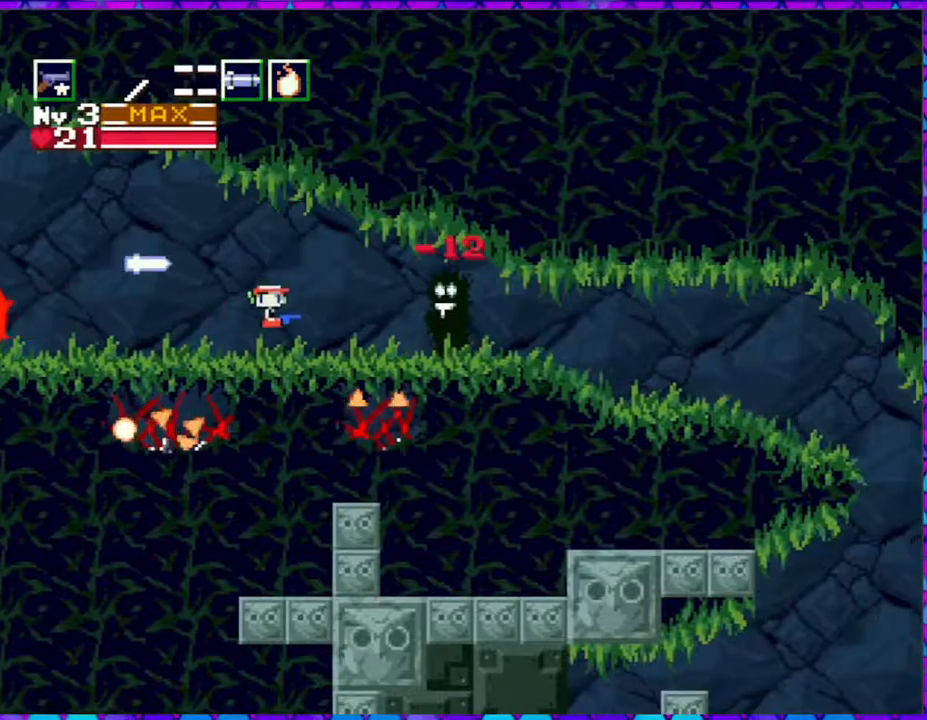
{"buttons": ["B", "DPAD_RIGHT"], "right_stick": "center", "events": [[233, "DPAD_RIGHT", "down"], [500, "B", "down"]]}
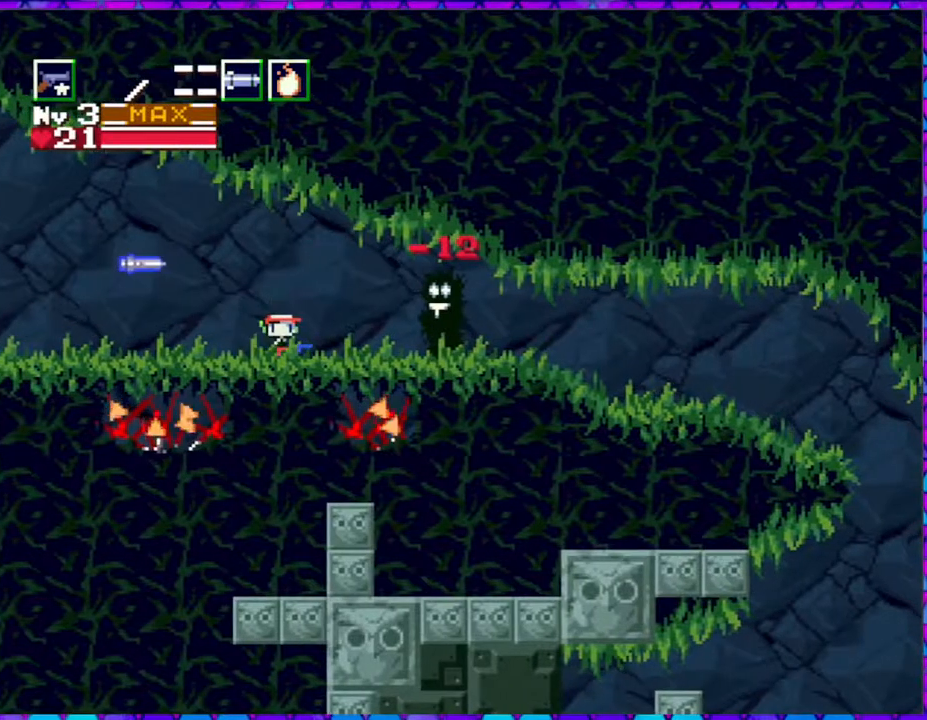
{"buttons": ["DPAD_RIGHT"], "right_stick": "center", "events": [[450, "B", "up"]]}
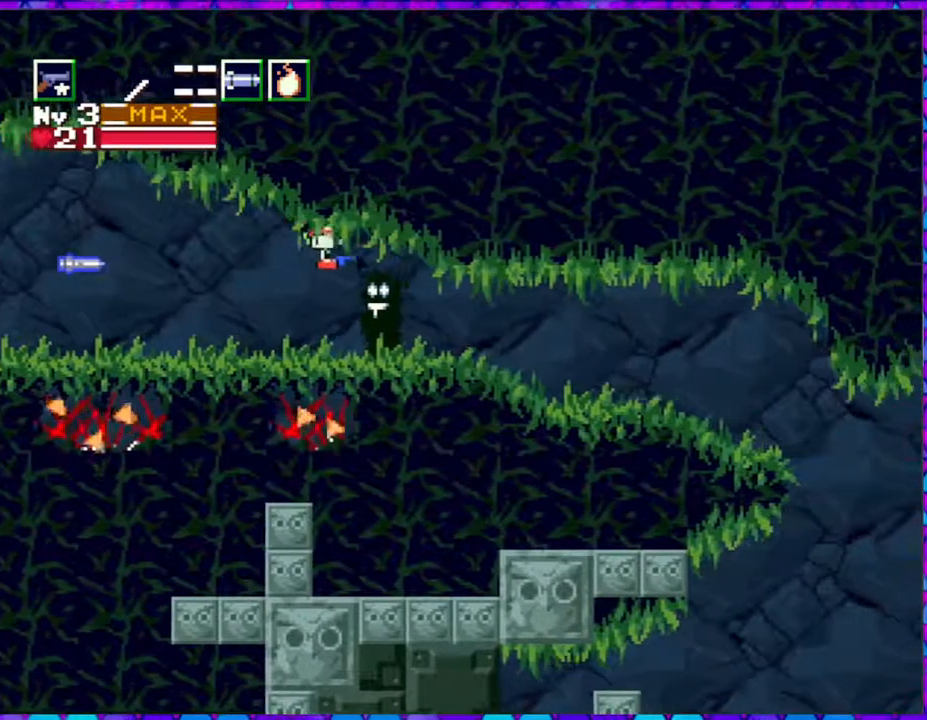
{"buttons": ["DPAD_RIGHT"], "right_stick": "center", "events": []}
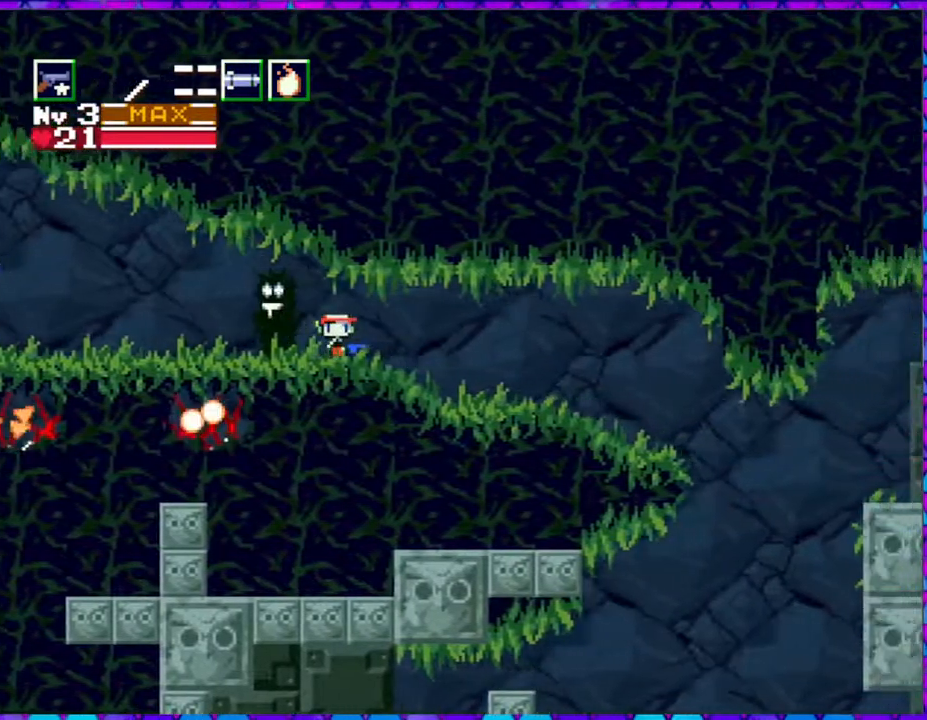
{"buttons": ["DPAD_RIGHT"], "right_stick": "center", "events": []}
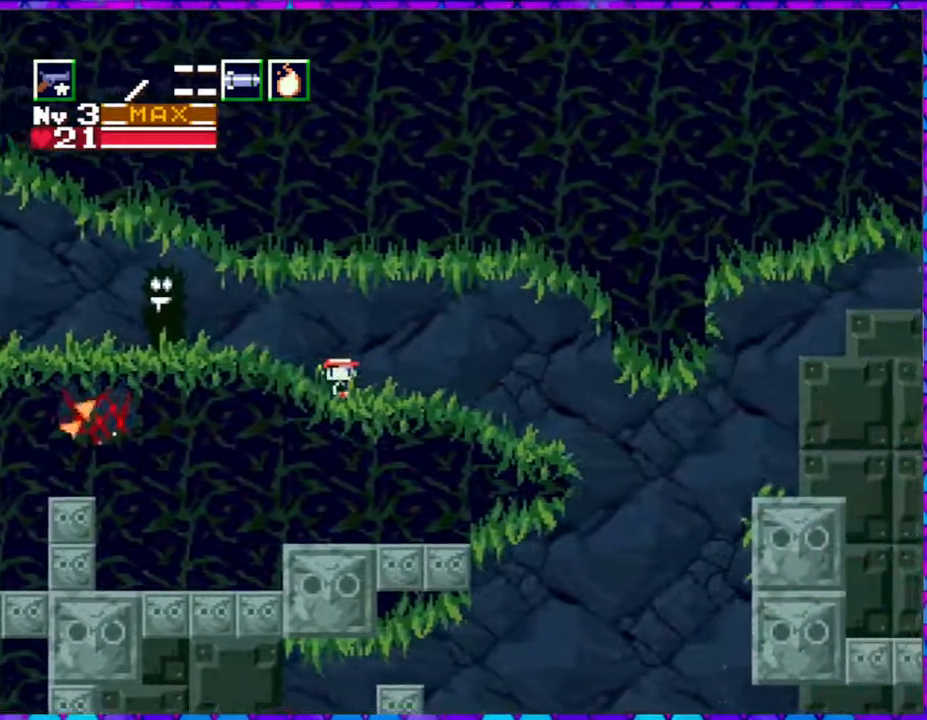
{"buttons": ["DPAD_RIGHT"], "right_stick": "center", "events": []}
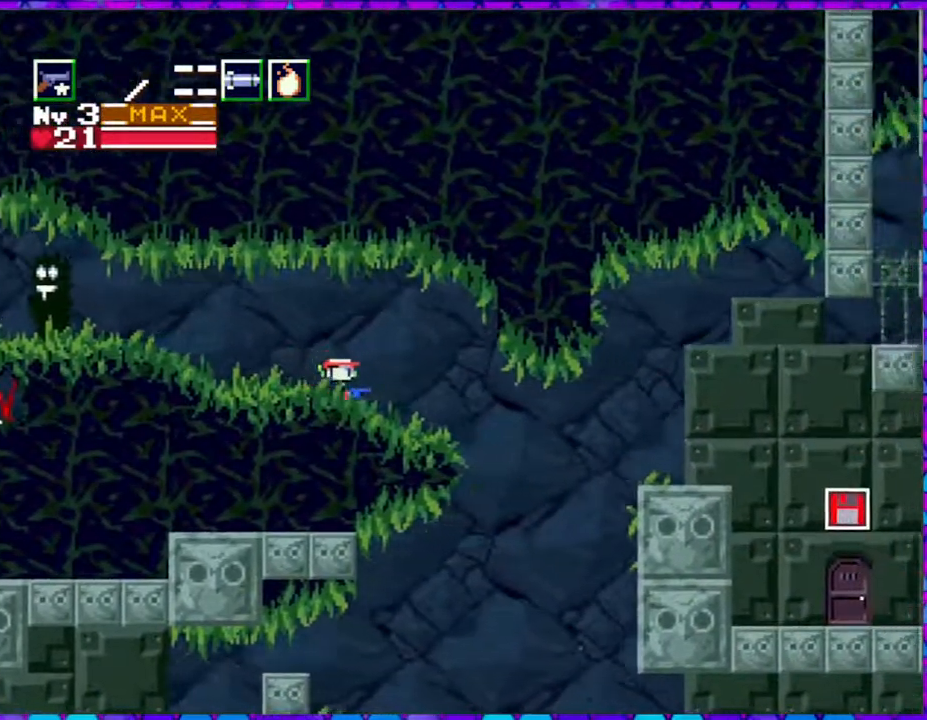
{"buttons": ["DPAD_LEFT"], "right_stick": "center", "events": [[433, "DPAD_LEFT", "down"], [433, "DPAD_RIGHT", "up"]]}
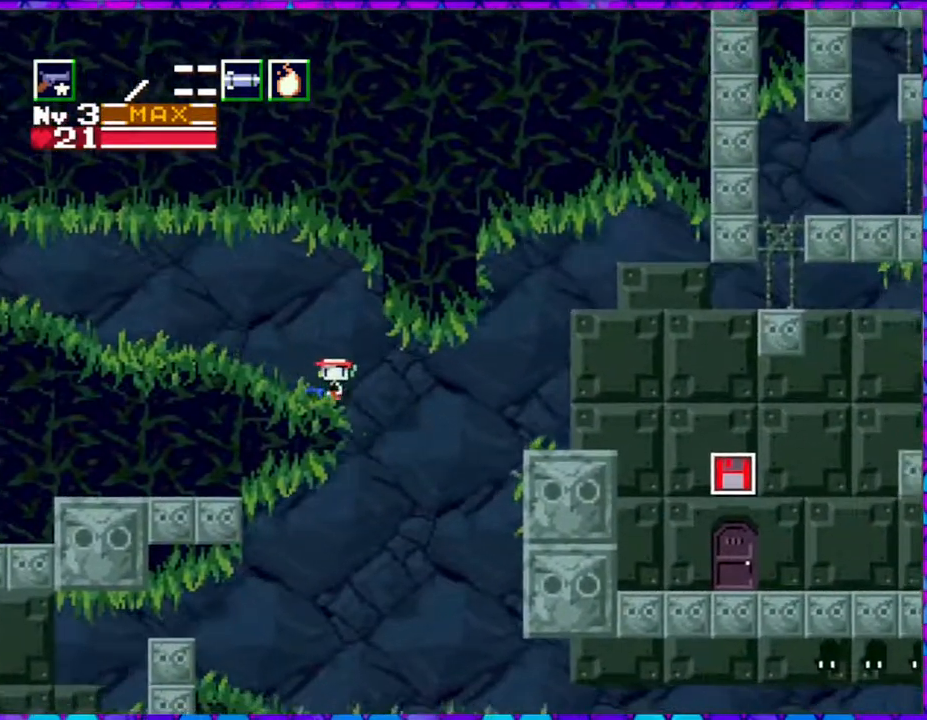
{"buttons": ["DPAD_RIGHT"], "right_stick": "center", "events": [[150, "DPAD_LEFT", "up"], [400, "DPAD_RIGHT", "down"]]}
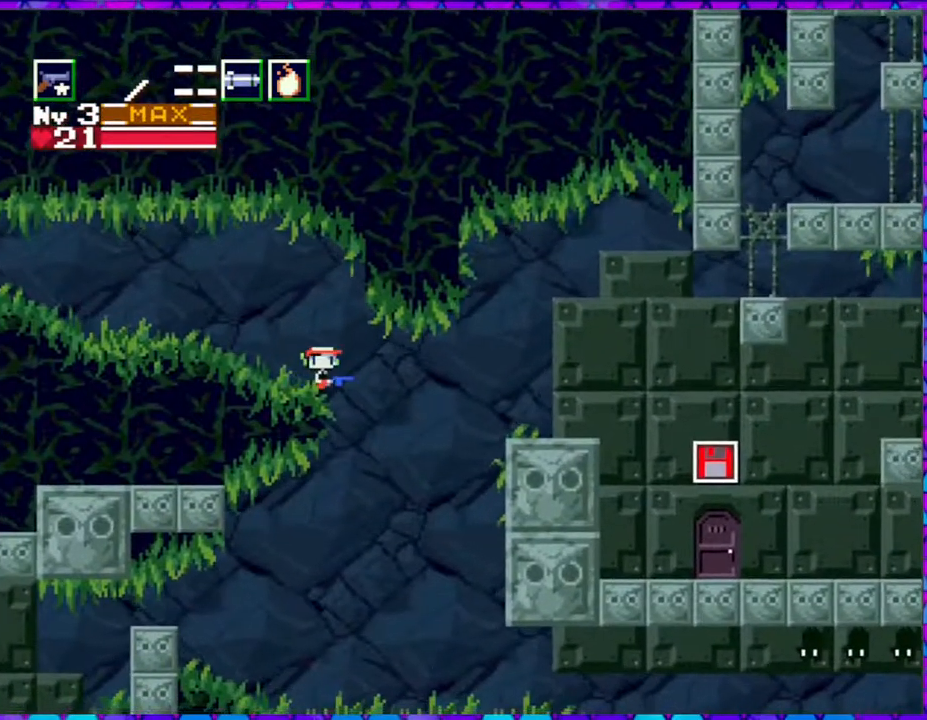
{"buttons": [], "right_stick": "center", "events": [[217, "DPAD_RIGHT", "up"], [333, "DPAD_LEFT", "down"], [483, "DPAD_LEFT", "up"]]}
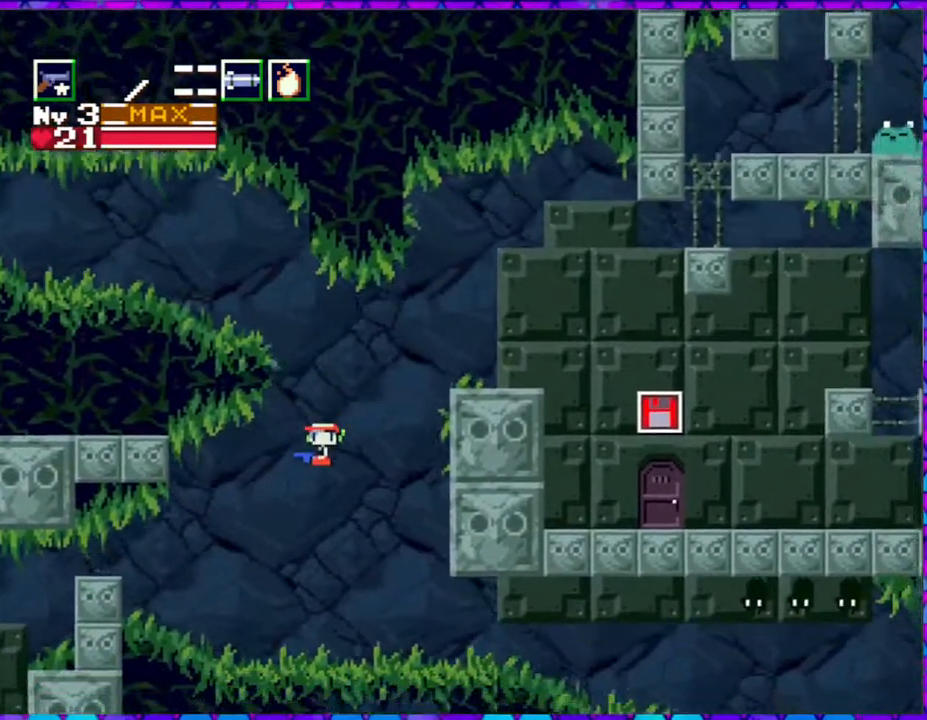
{"buttons": [], "right_stick": "center", "events": []}
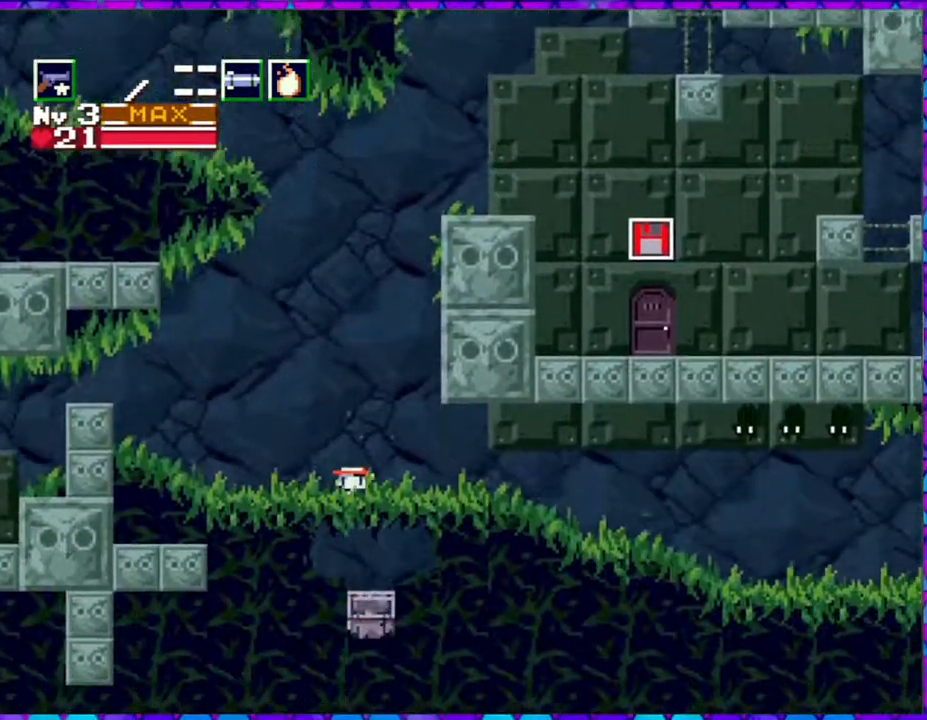
{"buttons": [], "right_stick": "center", "events": []}
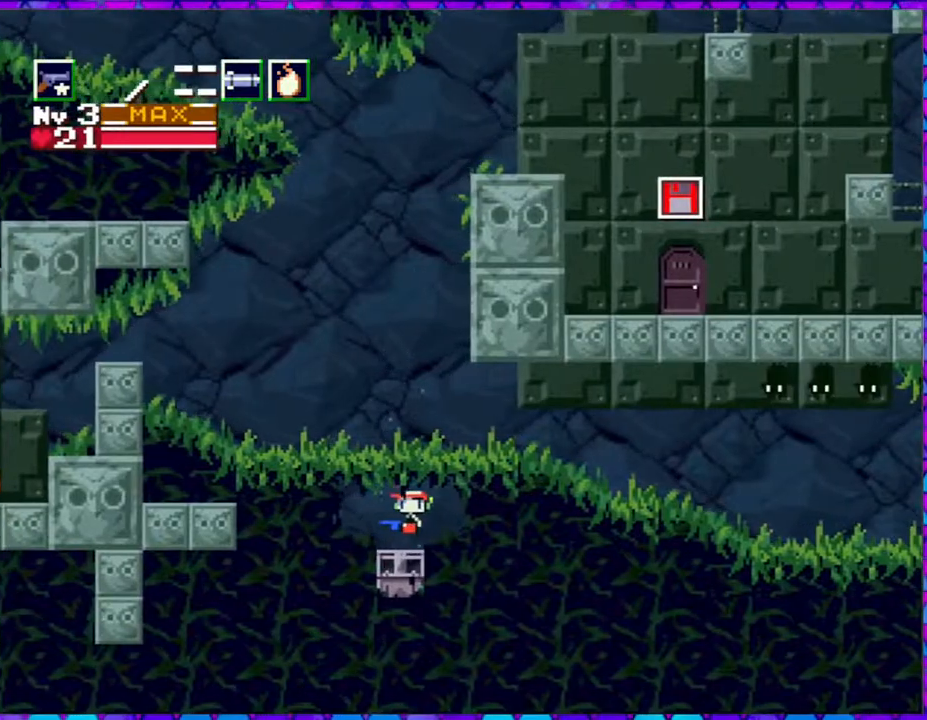
{"buttons": [], "right_stick": "center", "events": [[167, "DPAD_LEFT", "down"], [350, "DPAD_LEFT", "up"]]}
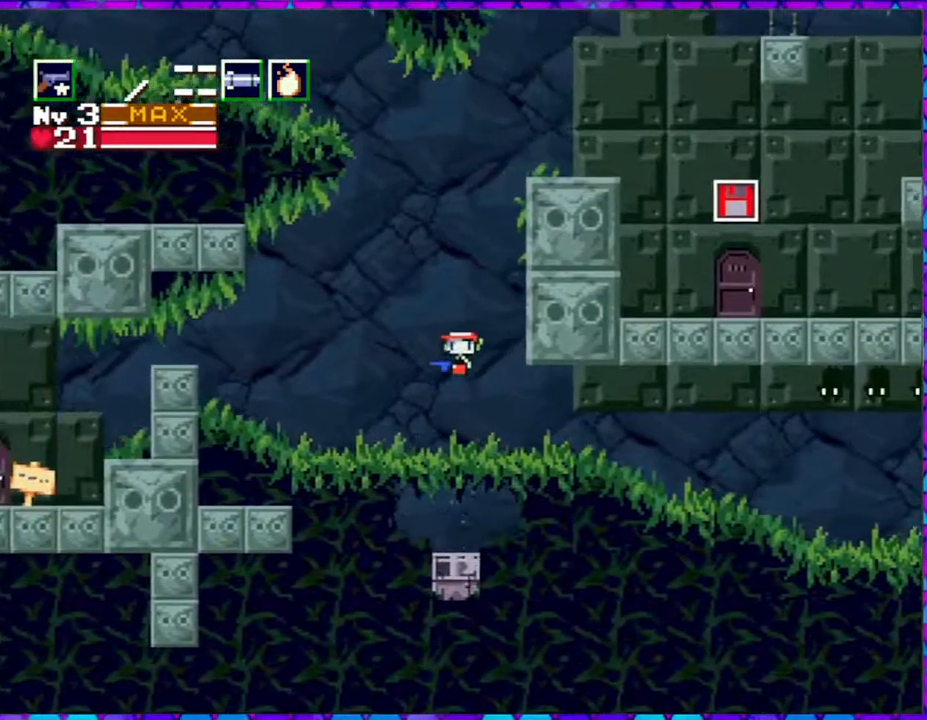
{"buttons": ["B", "DPAD_RIGHT"], "right_stick": "center", "events": [[200, "DPAD_RIGHT", "down"], [300, "B", "down"]]}
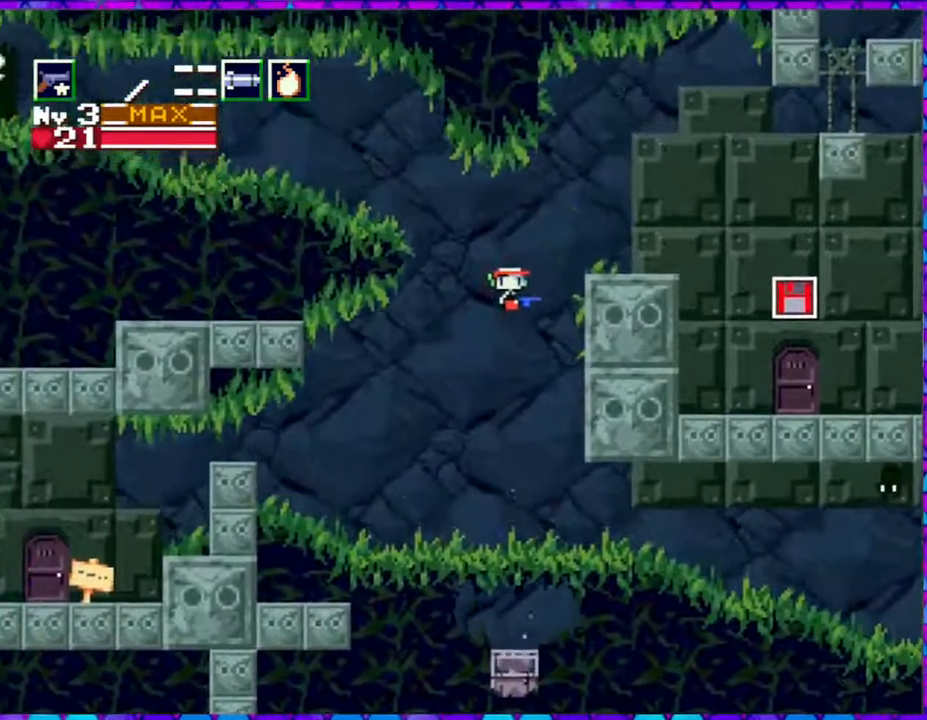
{"buttons": ["B"], "right_stick": "center", "events": [[400, "DPAD_RIGHT", "up"]]}
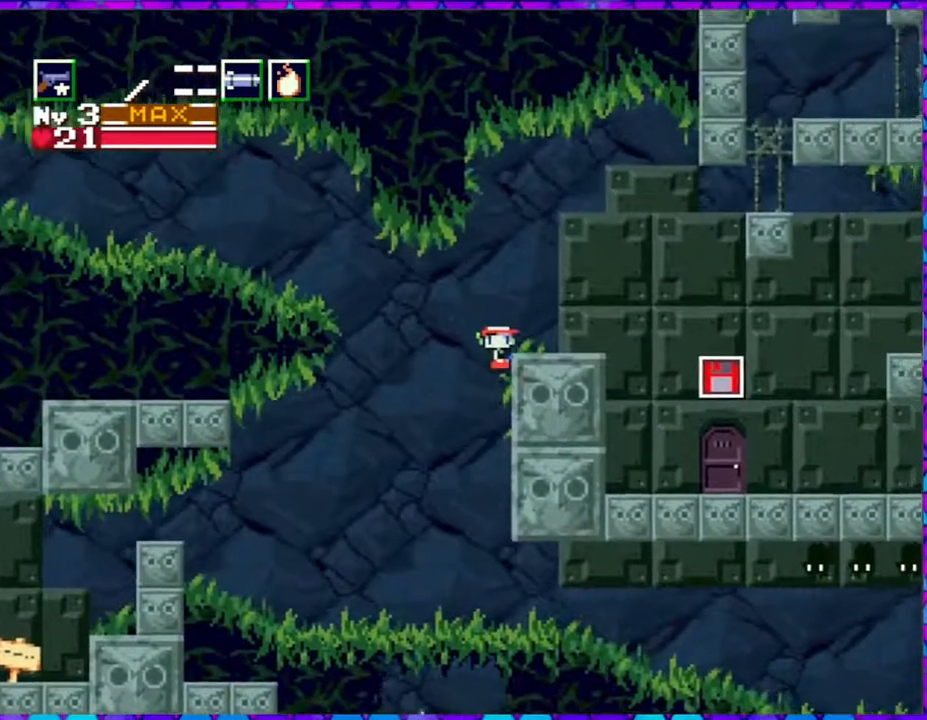
{"buttons": ["DPAD_RIGHT"], "right_stick": "center", "events": [[117, "B", "up"], [367, "DPAD_RIGHT", "down"]]}
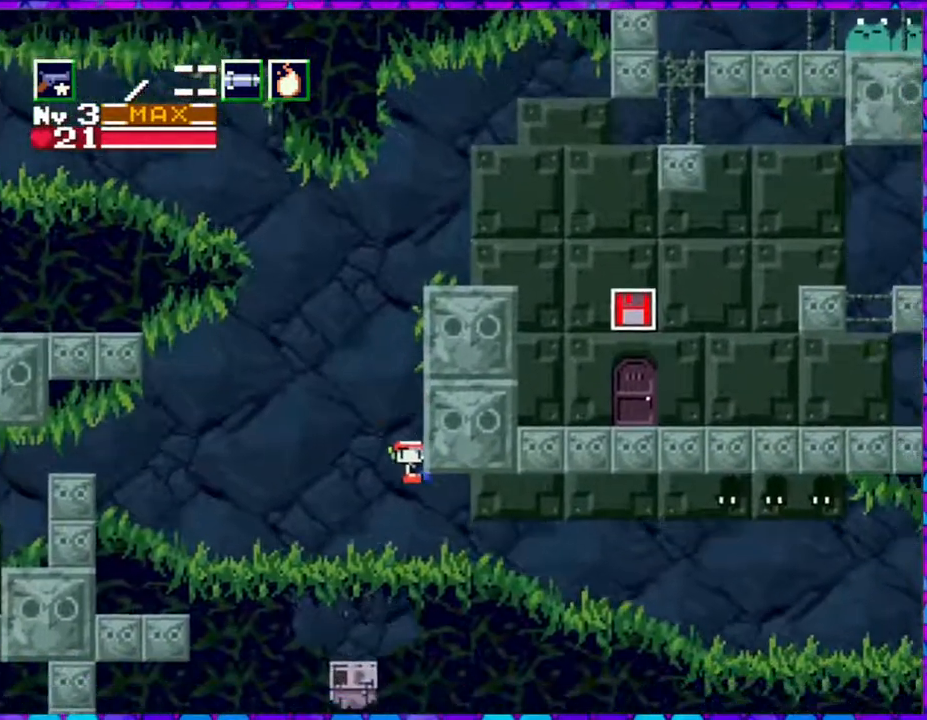
{"buttons": [], "right_stick": "center", "events": [[433, "DPAD_RIGHT", "up"]]}
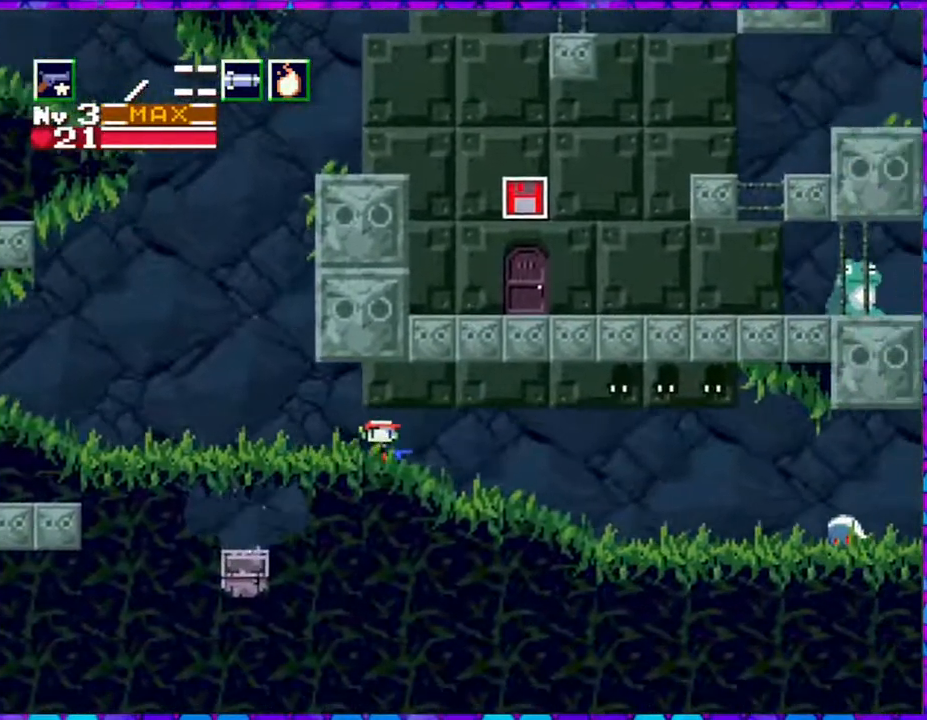
{"buttons": ["Y"], "right_stick": "center", "events": [[17, "B", "down"], [150, "Y", "down"], [217, "B", "up"], [233, "Y", "up"], [283, "Y", "down"], [383, "Y", "up"], [433, "Y", "down"]]}
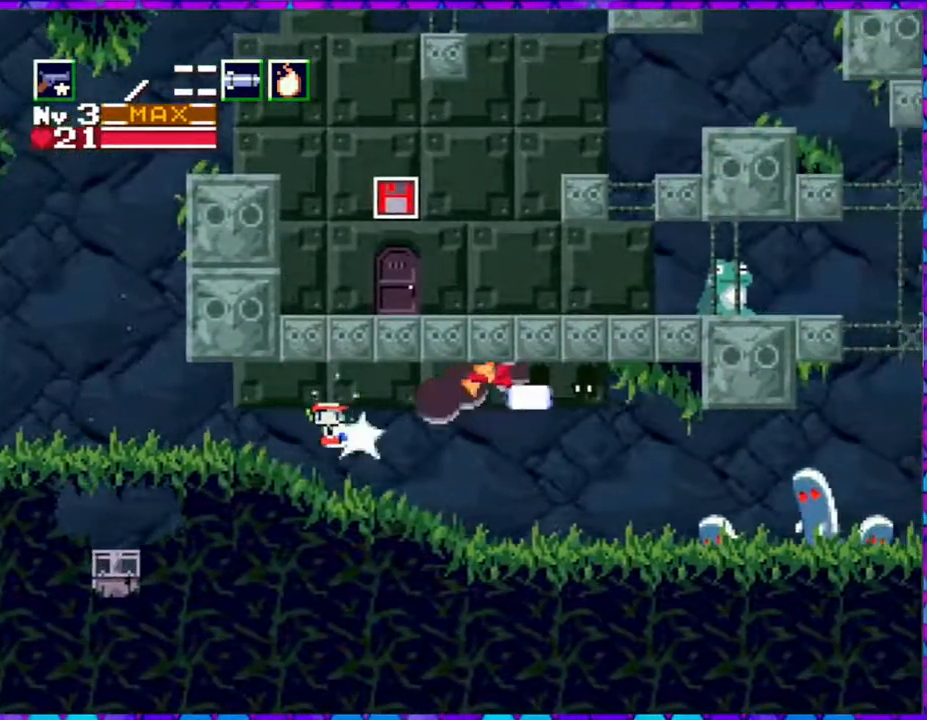
{"buttons": ["B"], "right_stick": "center", "events": [[17, "Y", "up"], [67, "Y", "down"], [133, "Y", "up"], [383, "B", "down"]]}